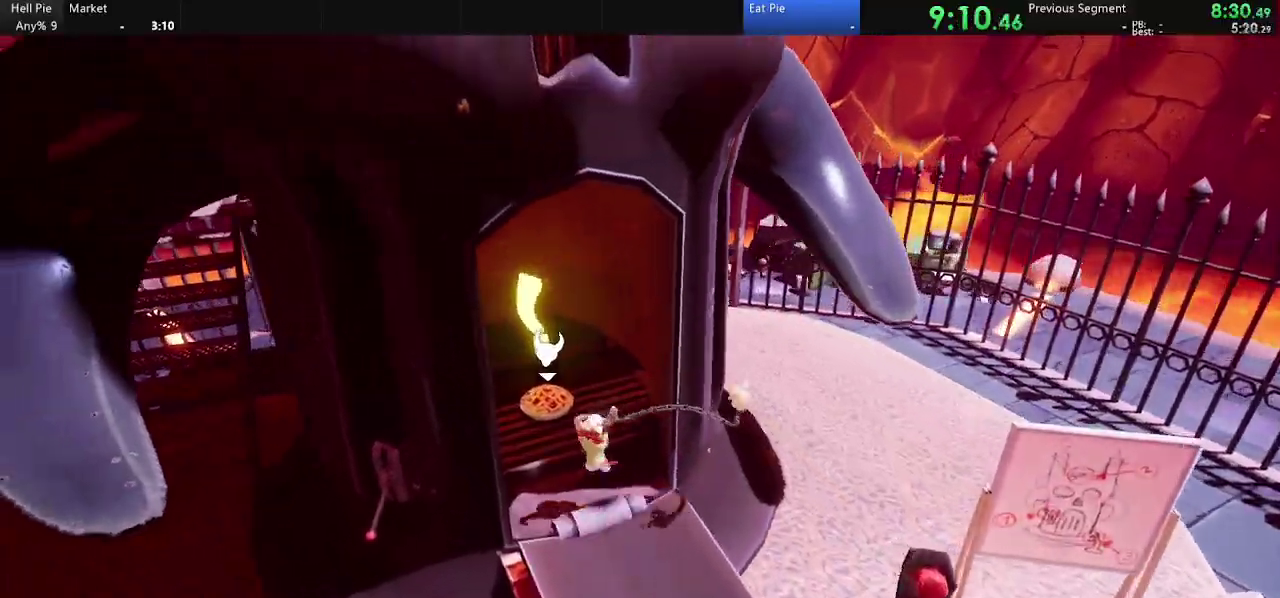
Gameplay with a controller (PlayStation layout); each line is a JSON object with the inputs held at the frame after it. "events" lists button and stick changes between this image and that frame as [ms after this image, input, new state], when the widget could be followed in between.
{"buttons": [], "left_stick": "down-right", "right_stick": "center", "events": [[33, "left_stick", "up"], [167, "left_stick", "up-left"], [300, "TRIANGLE", "up"], [300, "left_stick", "down-right"]]}
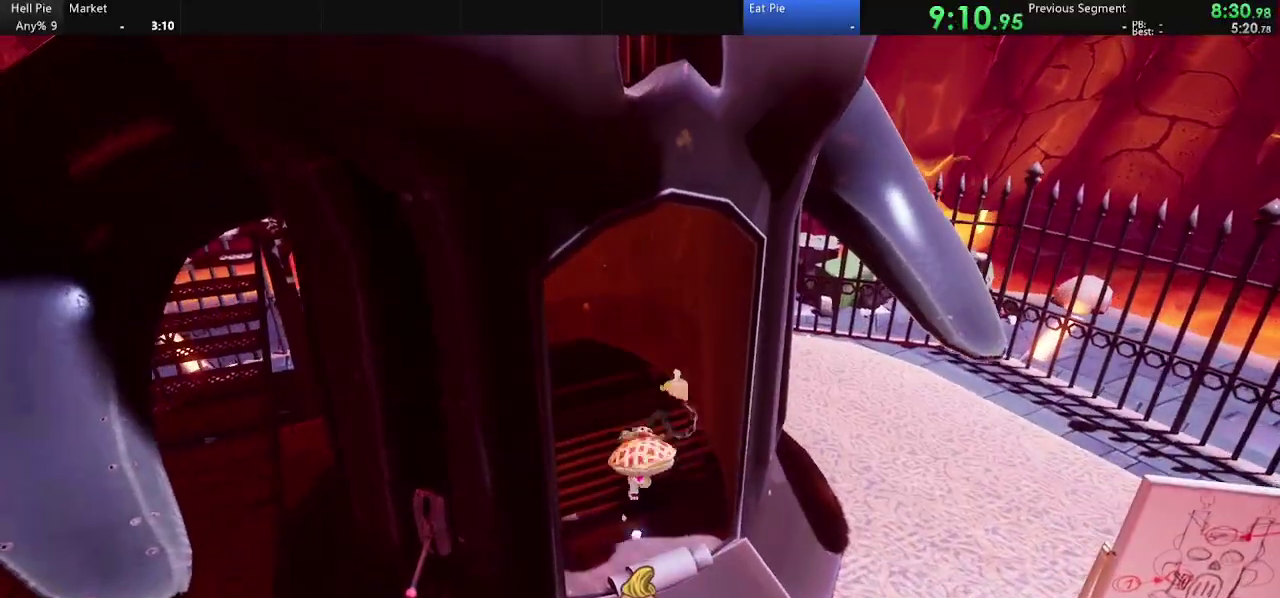
{"buttons": [], "left_stick": "up-right", "right_stick": "center", "events": [[300, "right_stick", "up-right"], [367, "left_stick", "up-right"], [433, "right_stick", "center"]]}
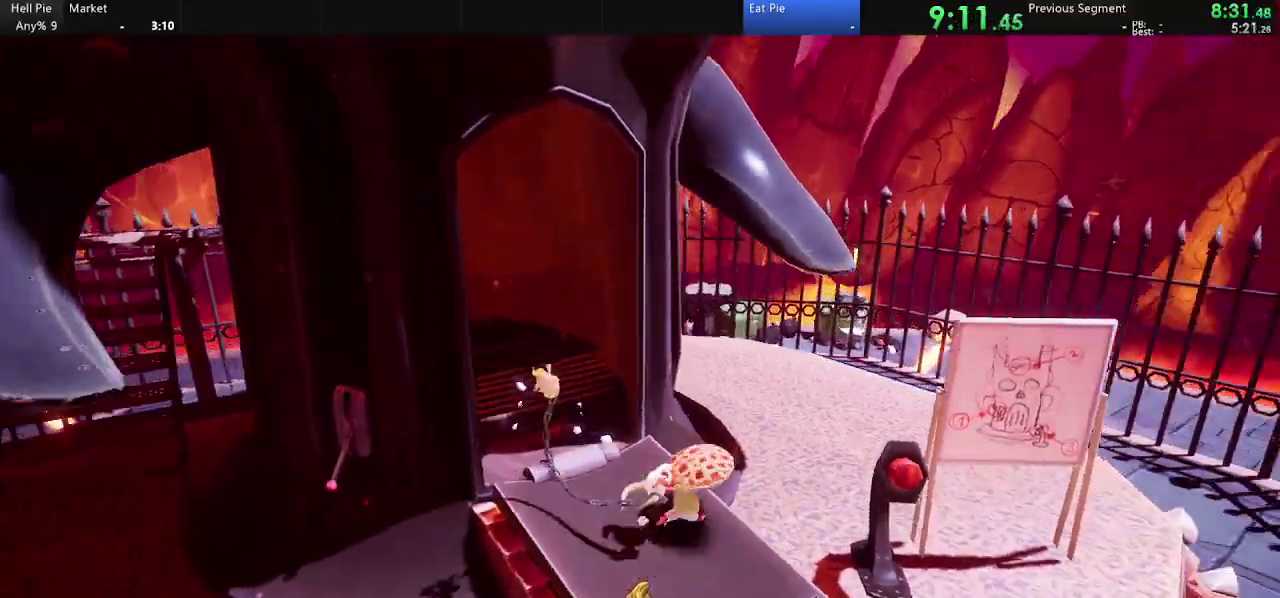
{"buttons": ["CROSS"], "left_stick": "up-right", "right_stick": "center", "events": [[100, "CROSS", "down"]]}
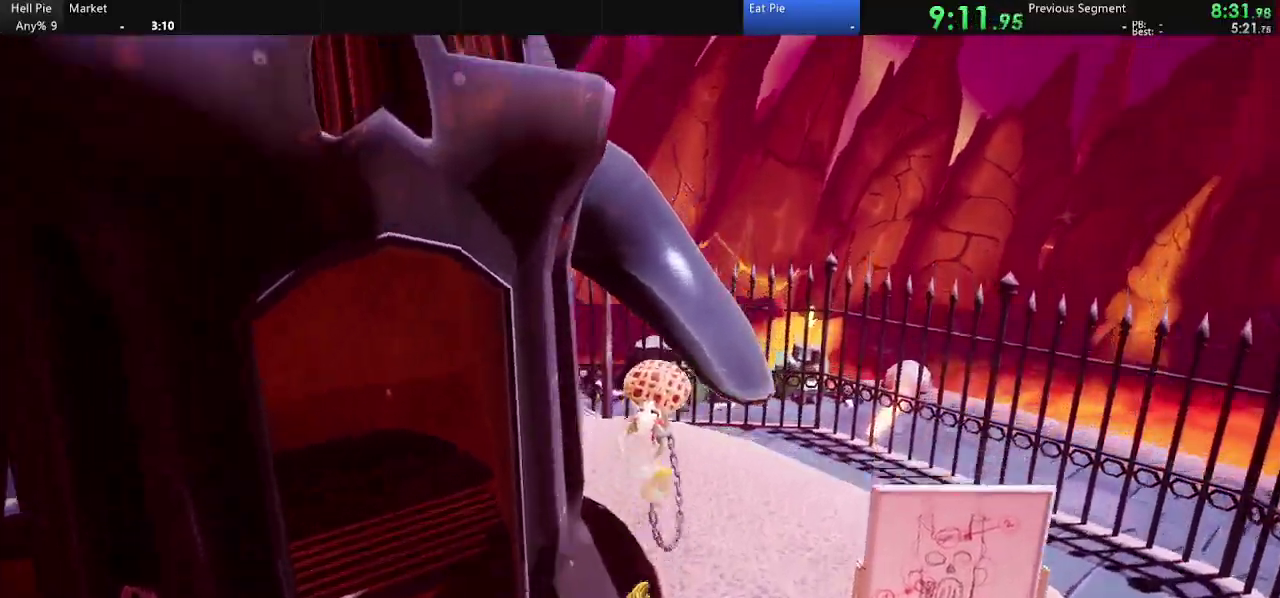
{"buttons": [], "left_stick": "up-right", "right_stick": "center", "events": [[100, "CROSS", "up"], [267, "right_stick", "down-right"], [300, "CROSS", "down"], [367, "right_stick", "center"], [467, "CROSS", "up"]]}
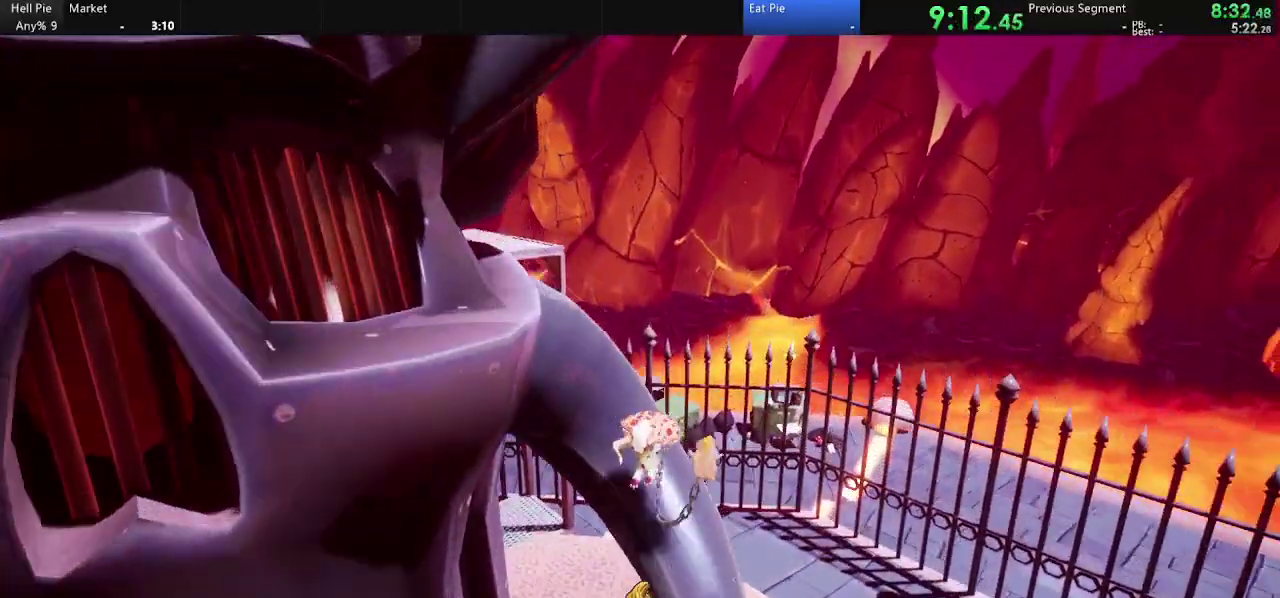
{"buttons": [], "left_stick": "up-right", "right_stick": "center", "events": [[267, "CROSS", "down"], [467, "CROSS", "up"]]}
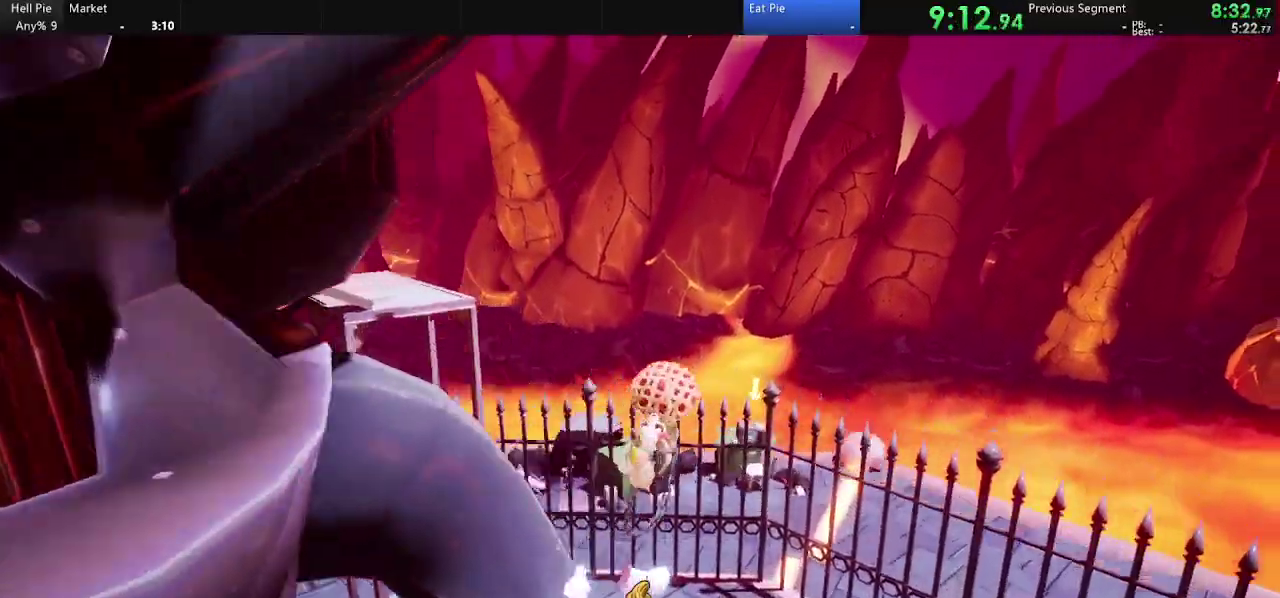
{"buttons": [], "left_stick": "up", "right_stick": "center", "events": [[133, "right_stick", "down-right"], [233, "right_stick", "center"], [333, "left_stick", "up"]]}
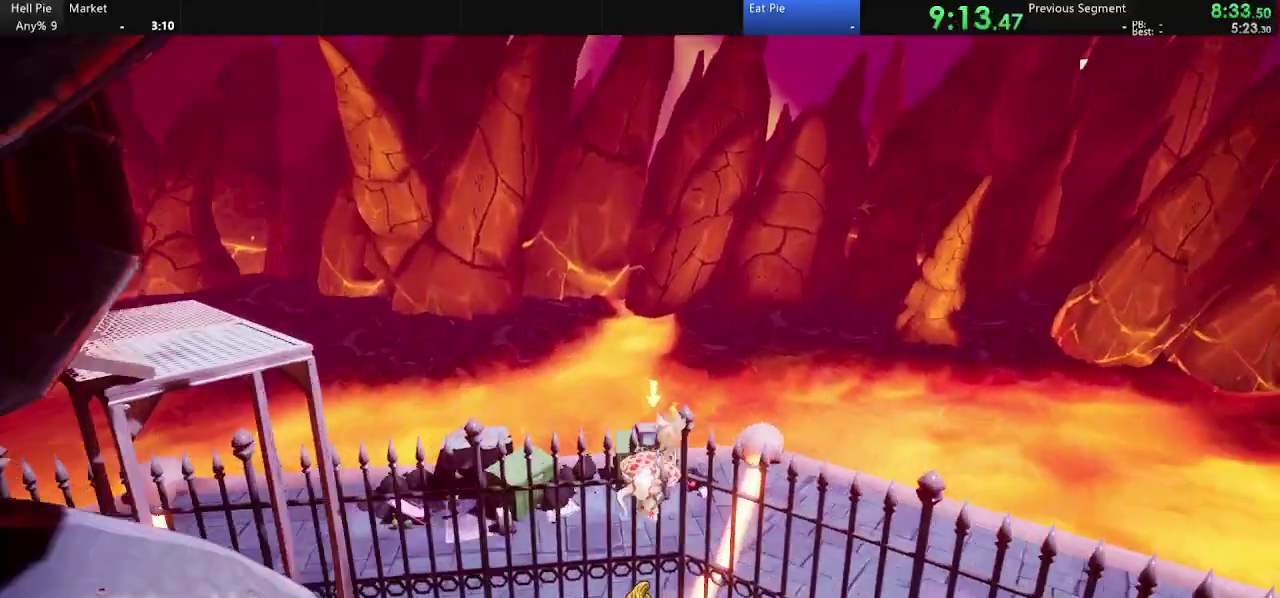
{"buttons": [], "left_stick": "up", "right_stick": "center", "events": [[200, "CROSS", "down"], [333, "CROSS", "up"]]}
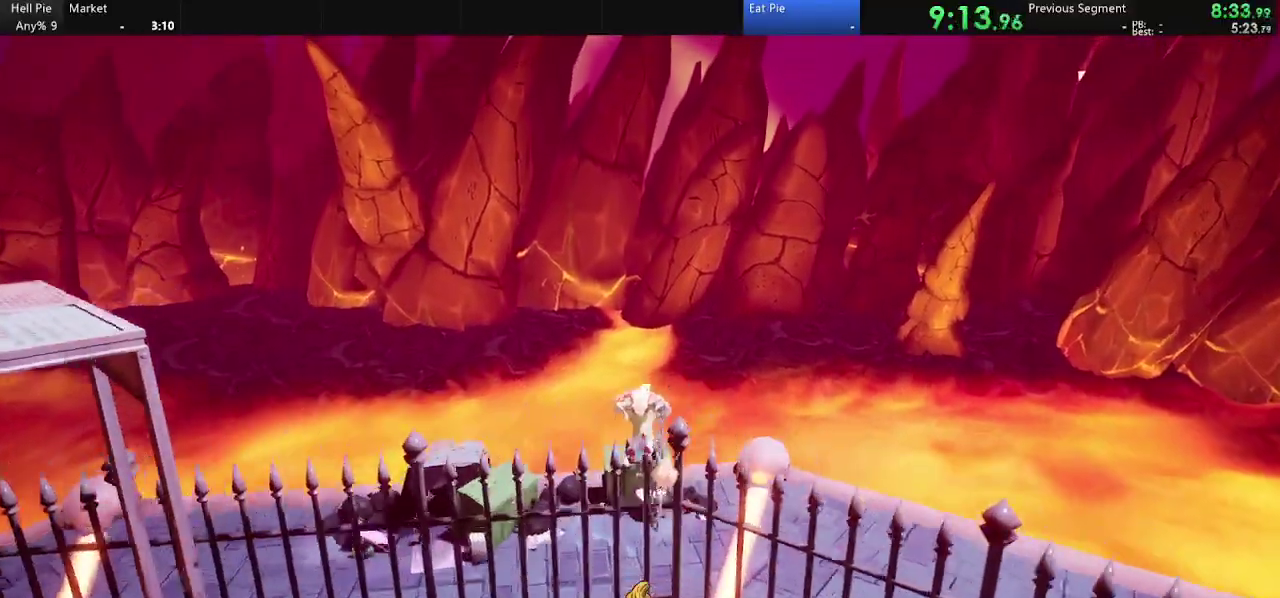
{"buttons": [], "left_stick": "up", "right_stick": "center", "events": [[167, "CIRCLE", "down"], [300, "CIRCLE", "up"]]}
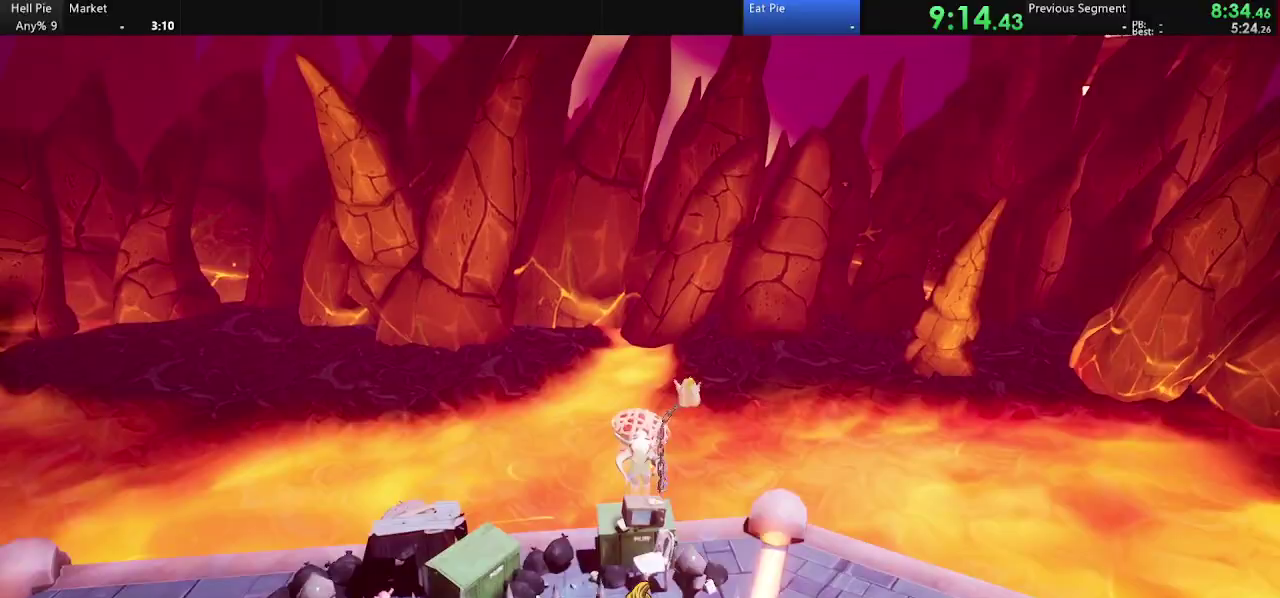
{"buttons": [], "left_stick": "up", "right_stick": "center", "events": []}
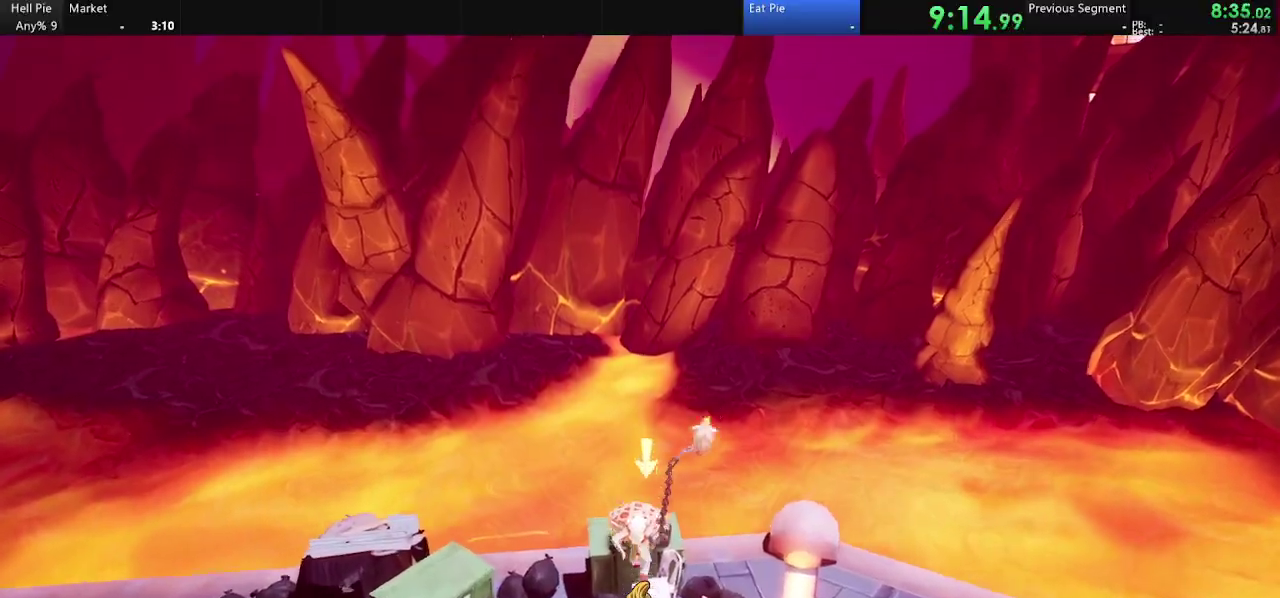
{"buttons": ["CROSS"], "left_stick": "up", "right_stick": "center", "events": [[467, "CROSS", "down"]]}
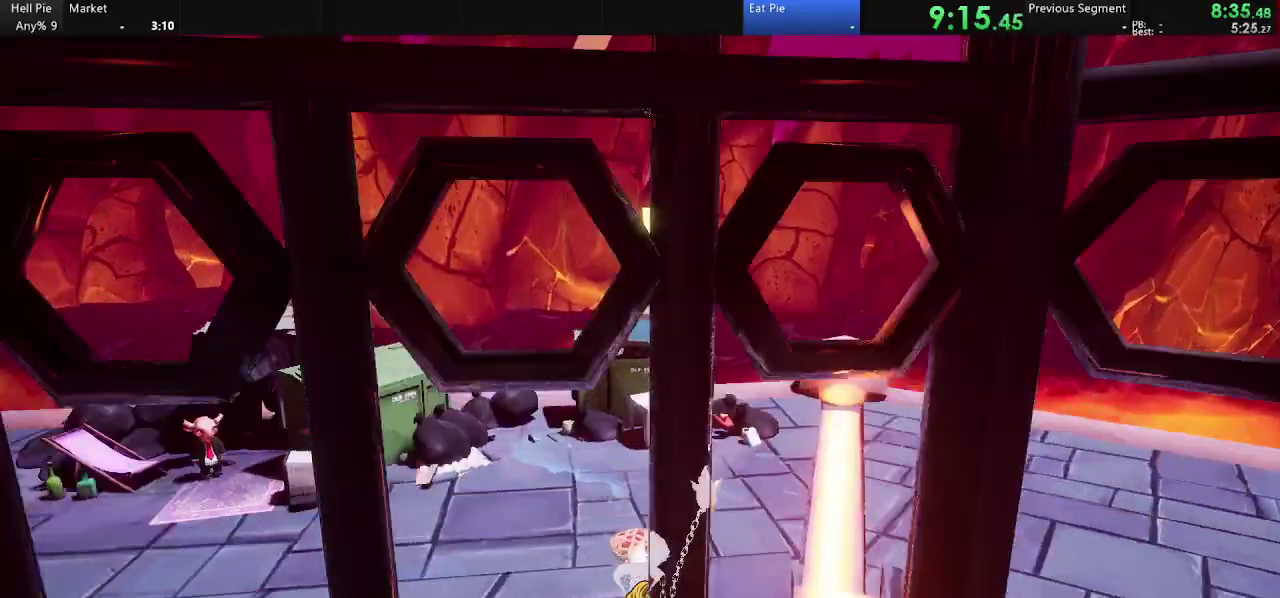
{"buttons": [], "left_stick": "up", "right_stick": "center", "events": [[133, "CROSS", "up"]]}
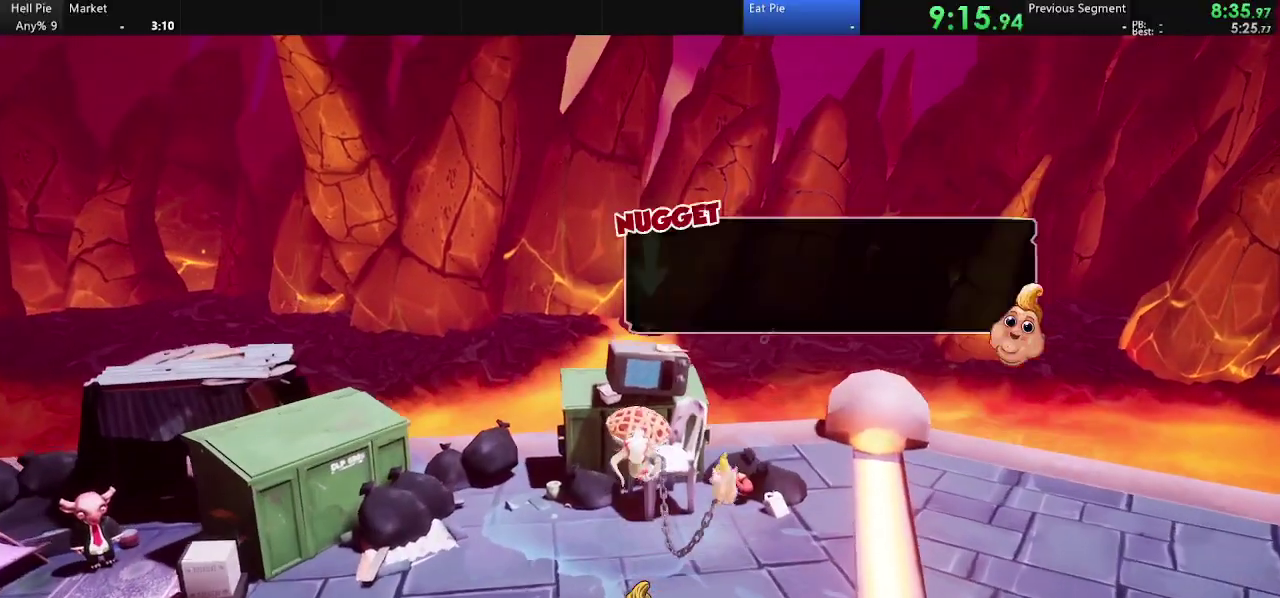
{"buttons": [], "left_stick": "up-right", "right_stick": "center", "events": [[167, "CIRCLE", "down"], [267, "CIRCLE", "up"], [467, "left_stick", "up-right"]]}
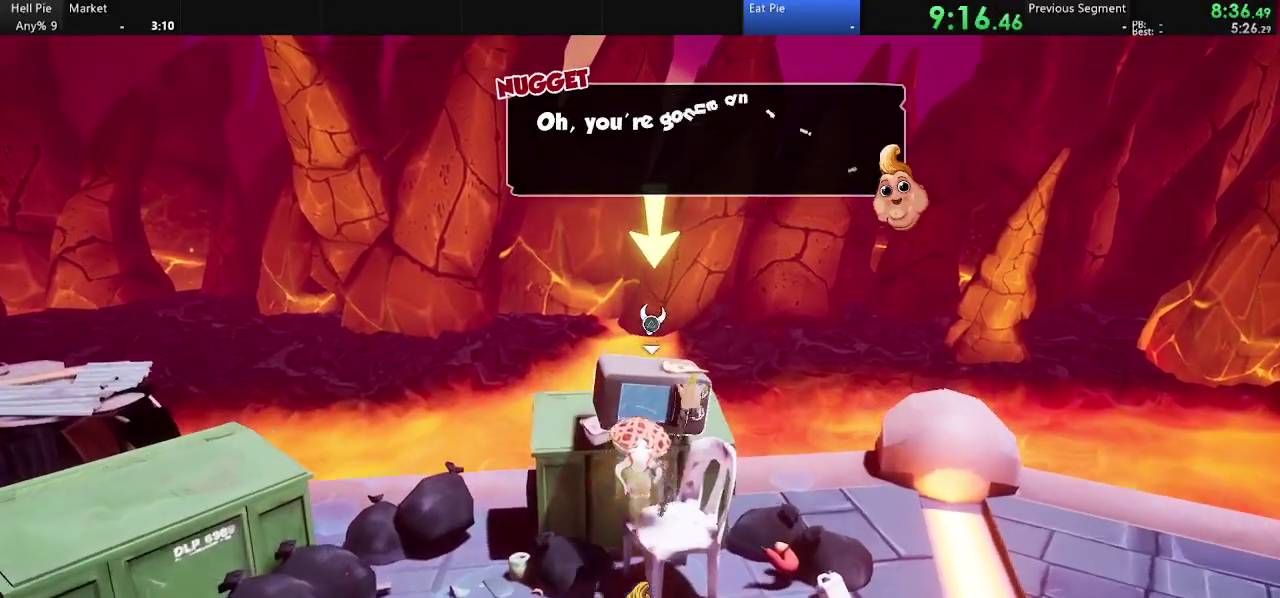
{"buttons": ["TRIANGLE"], "left_stick": "up", "right_stick": "center", "events": [[267, "left_stick", "up"], [500, "TRIANGLE", "down"]]}
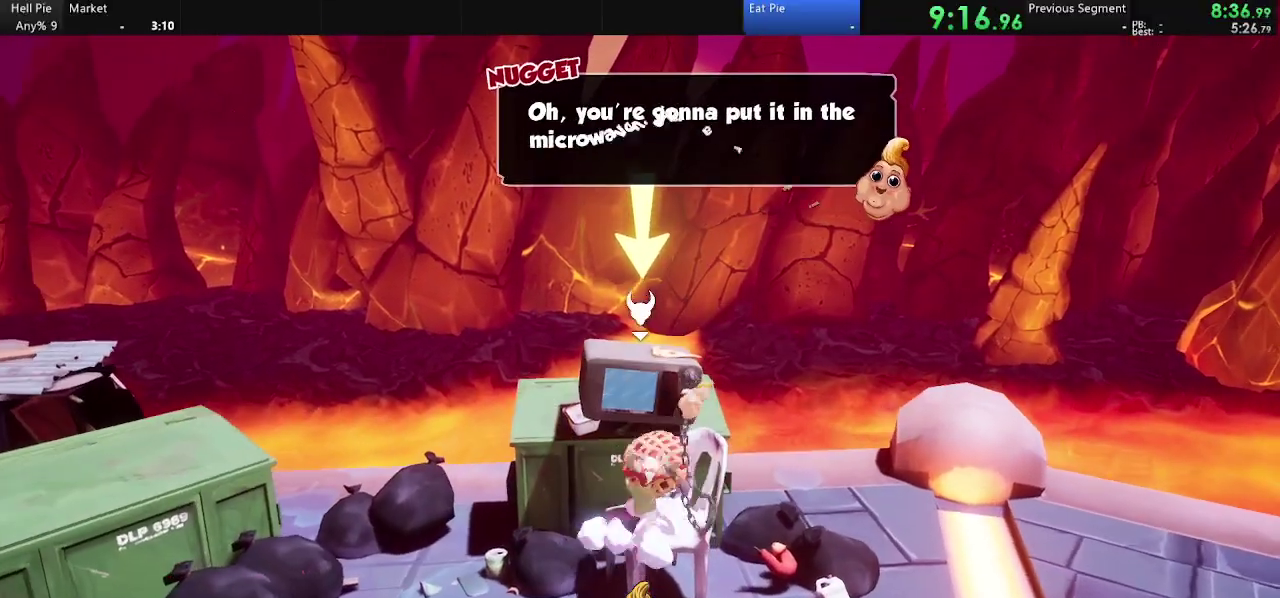
{"buttons": [], "left_stick": "center", "right_stick": "center", "events": [[133, "TRIANGLE", "up"], [133, "left_stick", "center"], [267, "TRIANGLE", "down"], [333, "TRIANGLE", "up"], [433, "TRIANGLE", "down"], [500, "TRIANGLE", "up"]]}
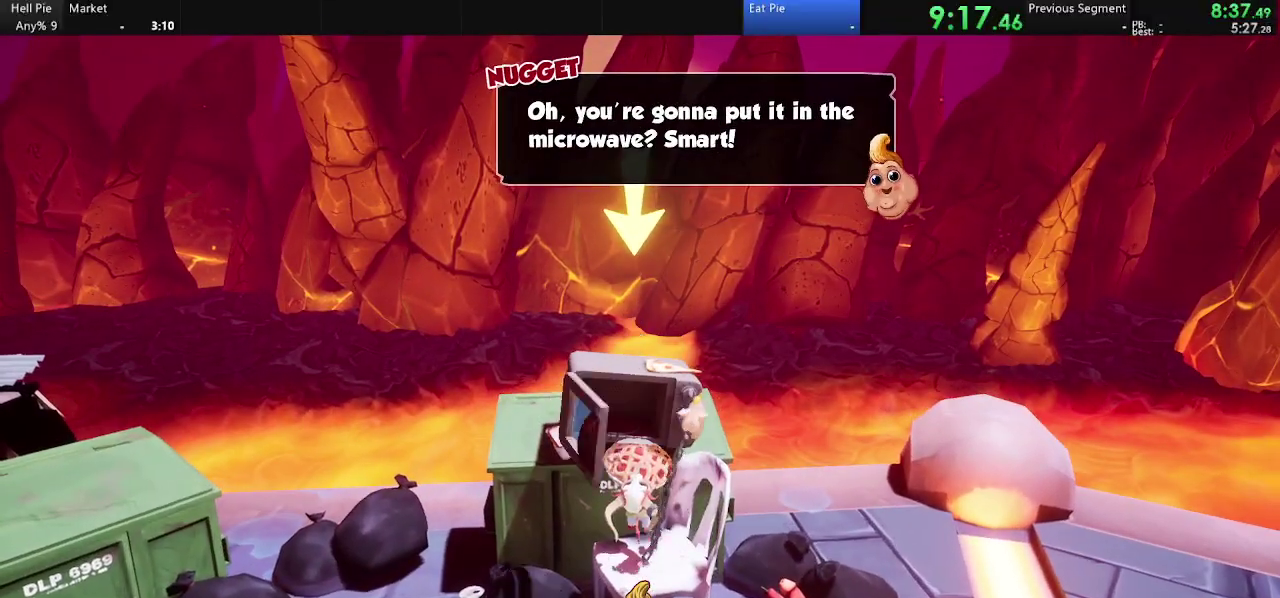
{"buttons": ["TRIANGLE"], "left_stick": "center", "right_stick": "center", "events": [[133, "TRIANGLE", "down"], [200, "TRIANGLE", "up"], [467, "TRIANGLE", "down"]]}
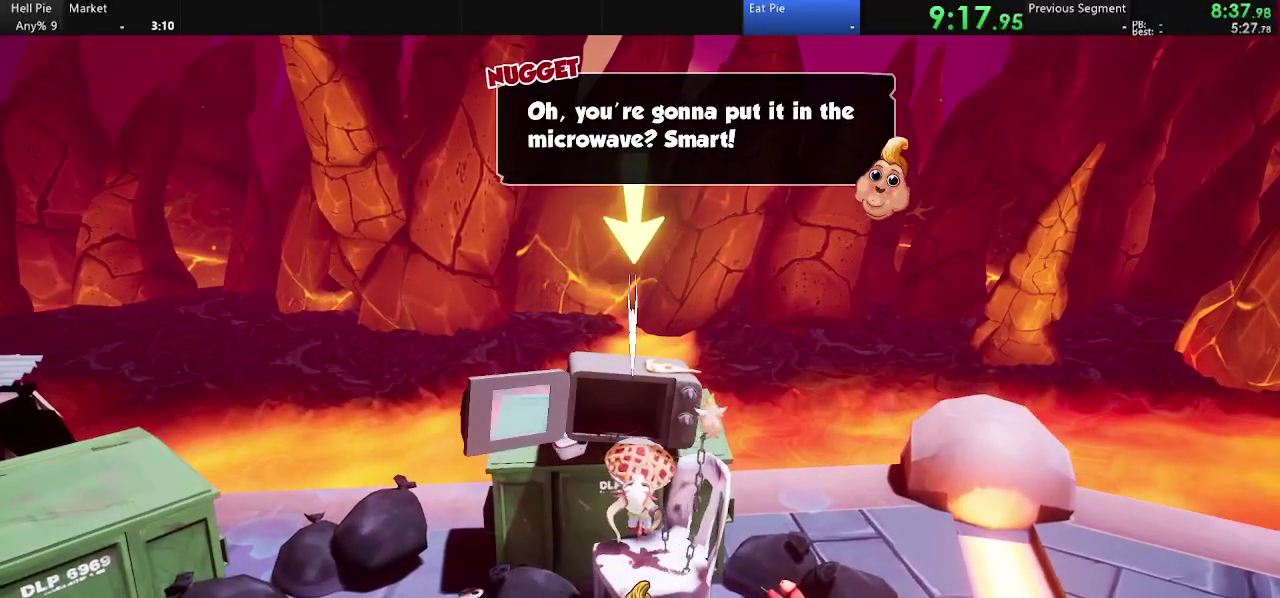
{"buttons": [], "left_stick": "center", "right_stick": "center", "events": [[33, "TRIANGLE", "up"], [133, "TRIANGLE", "down"], [133, "left_stick", "up-left"], [200, "TRIANGLE", "up"], [233, "left_stick", "up"], [267, "TRIANGLE", "down"], [333, "left_stick", "center"], [400, "TRIANGLE", "up"]]}
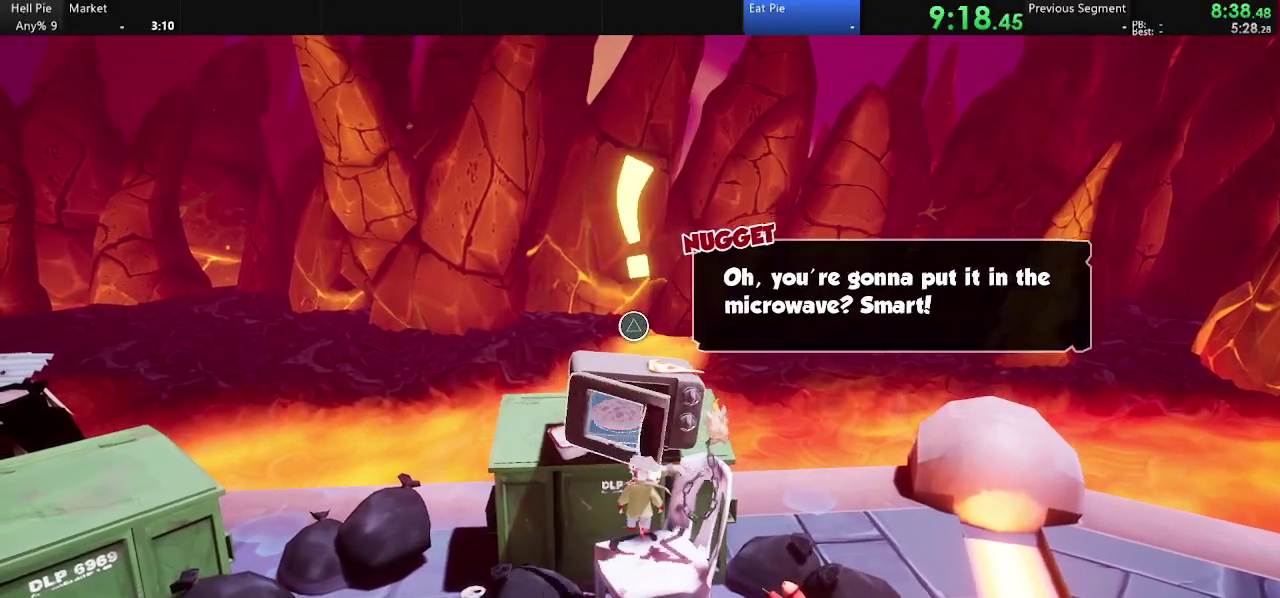
{"buttons": [], "left_stick": "up", "right_stick": "down-left", "events": [[33, "TRIANGLE", "down"], [133, "TRIANGLE", "up"], [133, "left_stick", "up"], [300, "right_stick", "down-left"]]}